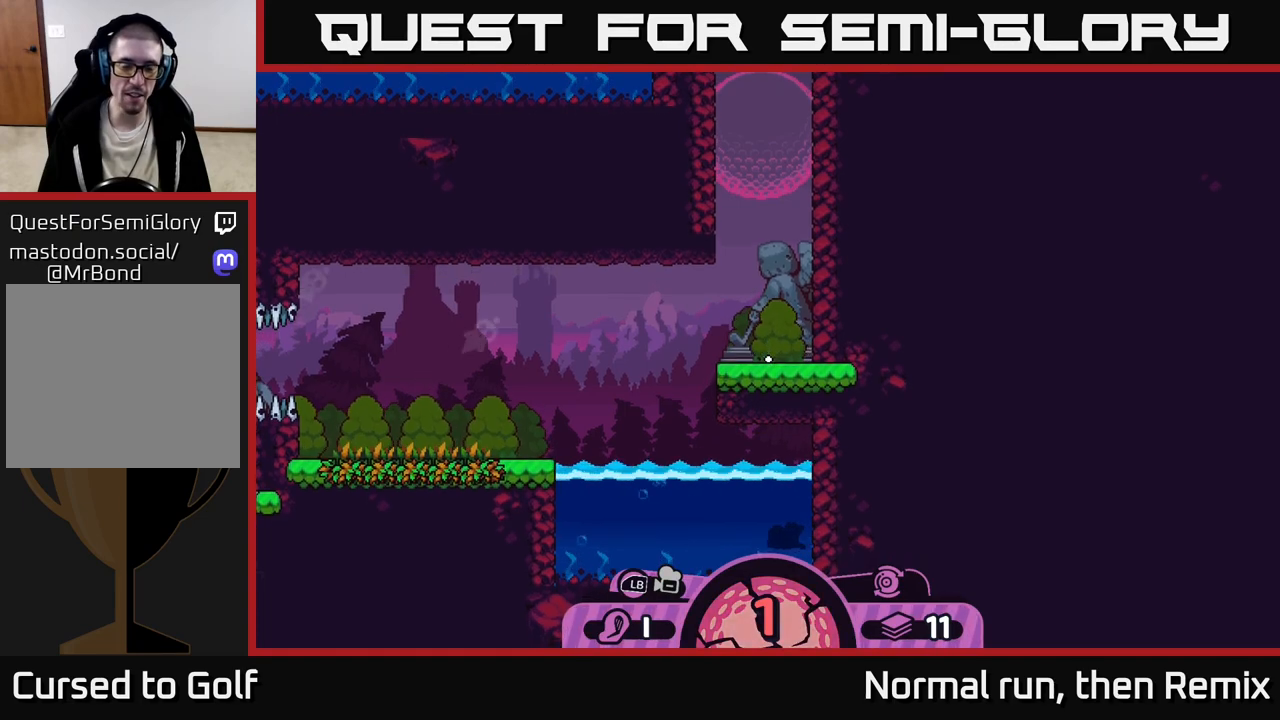
Gameplay with a controller (Xbox layout); each line is a JSON object with the inputs held at the frame after it. "events" lists button and stick changes between this image and that frame as [ms after this image, input, new state], when the widget could be followed in between.
{"buttons": [], "left_stick": "center", "right_stick": "center", "events": []}
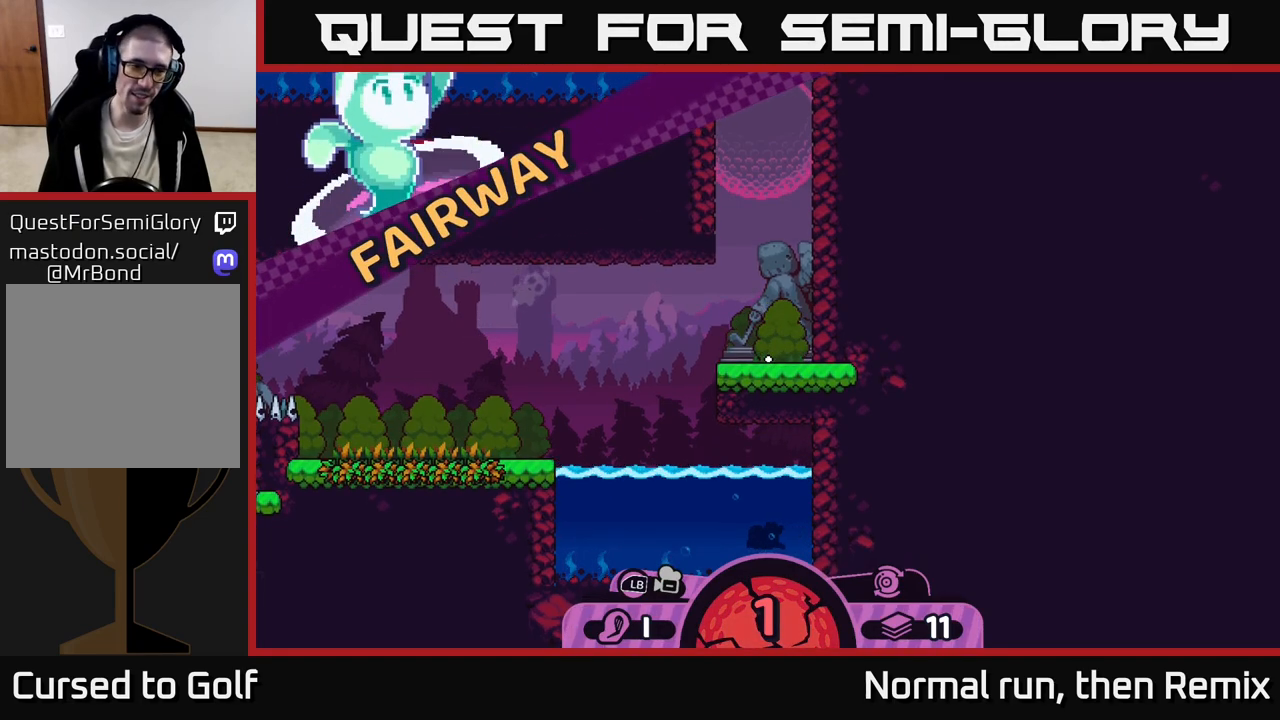
{"buttons": [], "left_stick": "center", "right_stick": "left", "events": [[383, "right_stick", "left"]]}
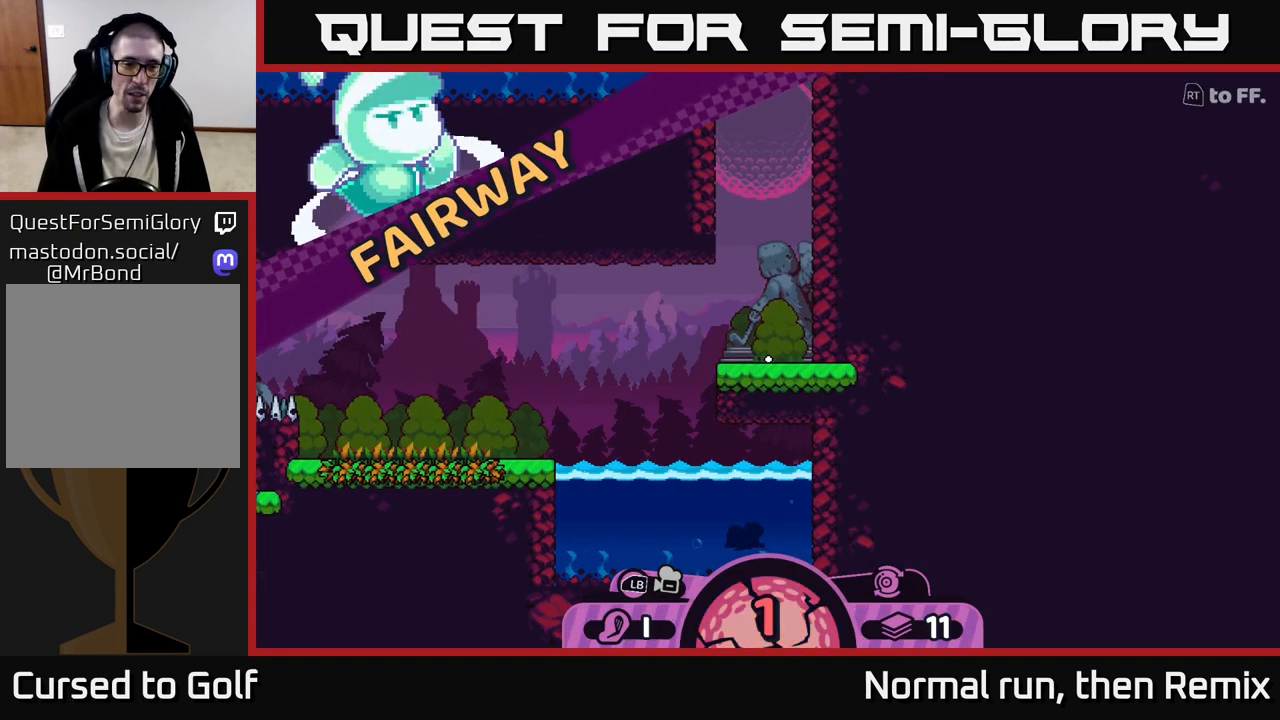
{"buttons": [], "left_stick": "center", "right_stick": "center", "events": [[183, "right_stick", "center"]]}
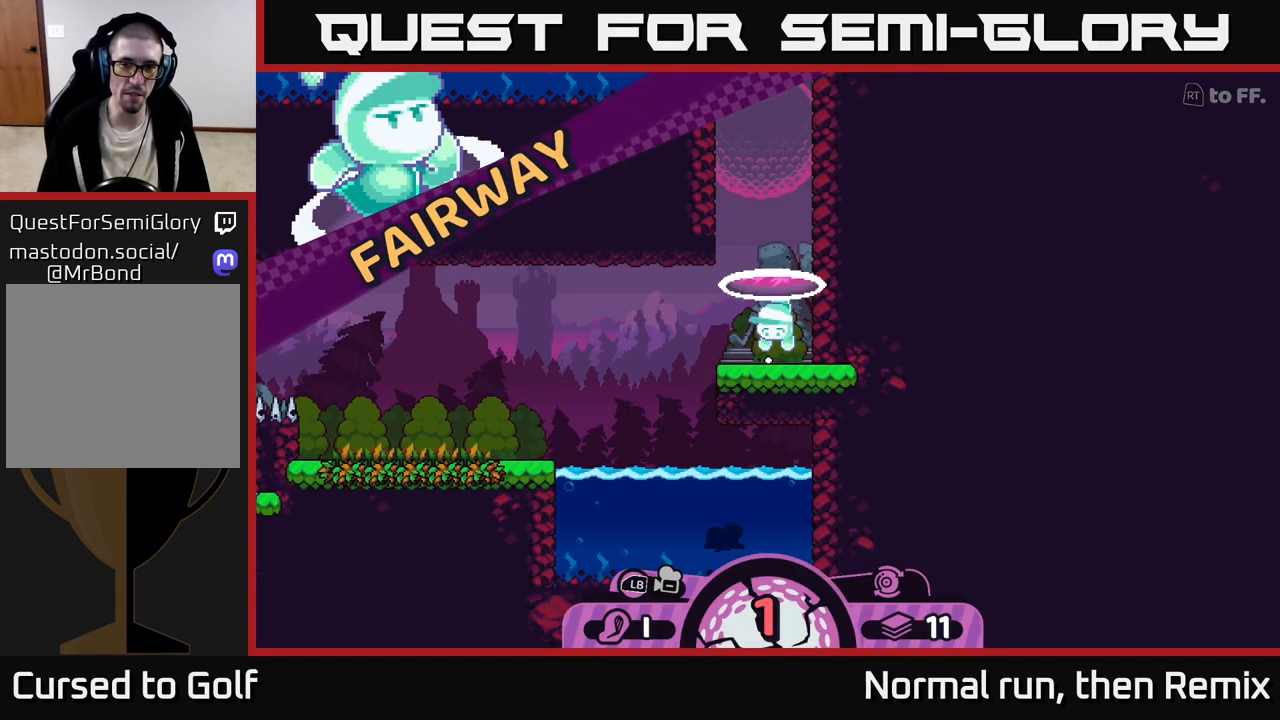
{"buttons": [], "left_stick": "center", "right_stick": "center", "events": [[200, "right_stick", "left"], [500, "right_stick", "center"]]}
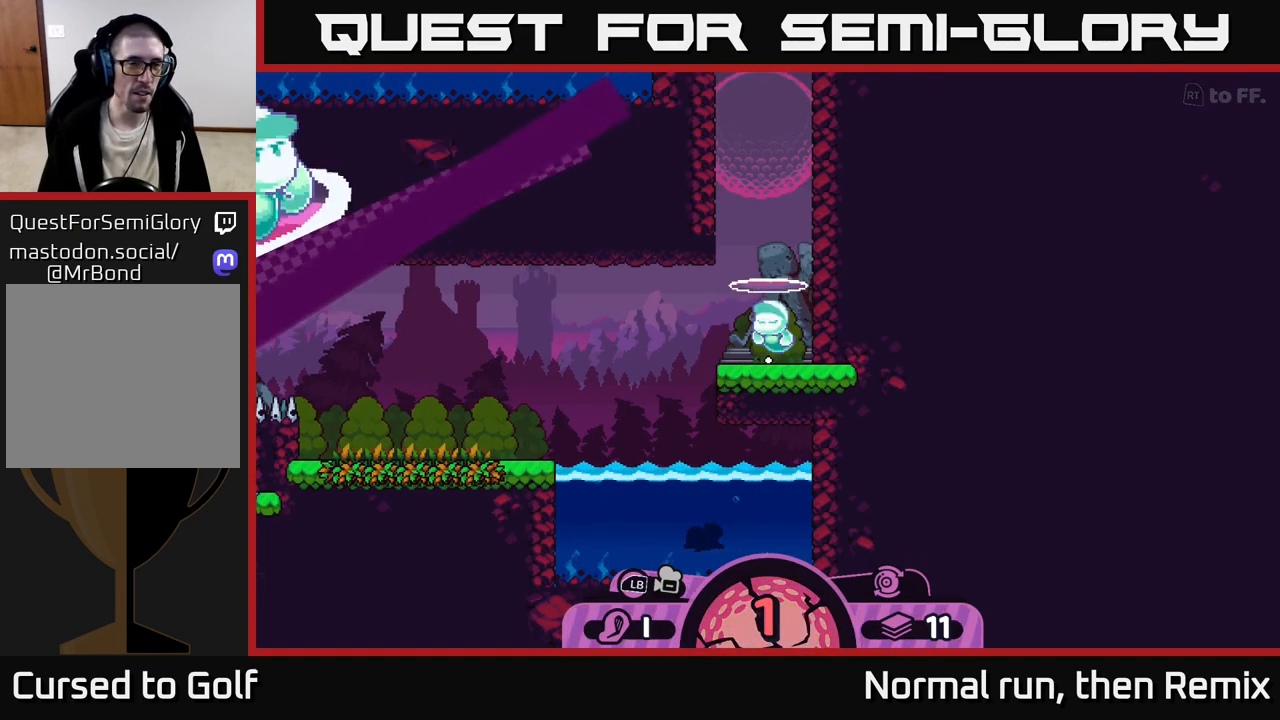
{"buttons": [], "left_stick": "center", "right_stick": "center", "events": []}
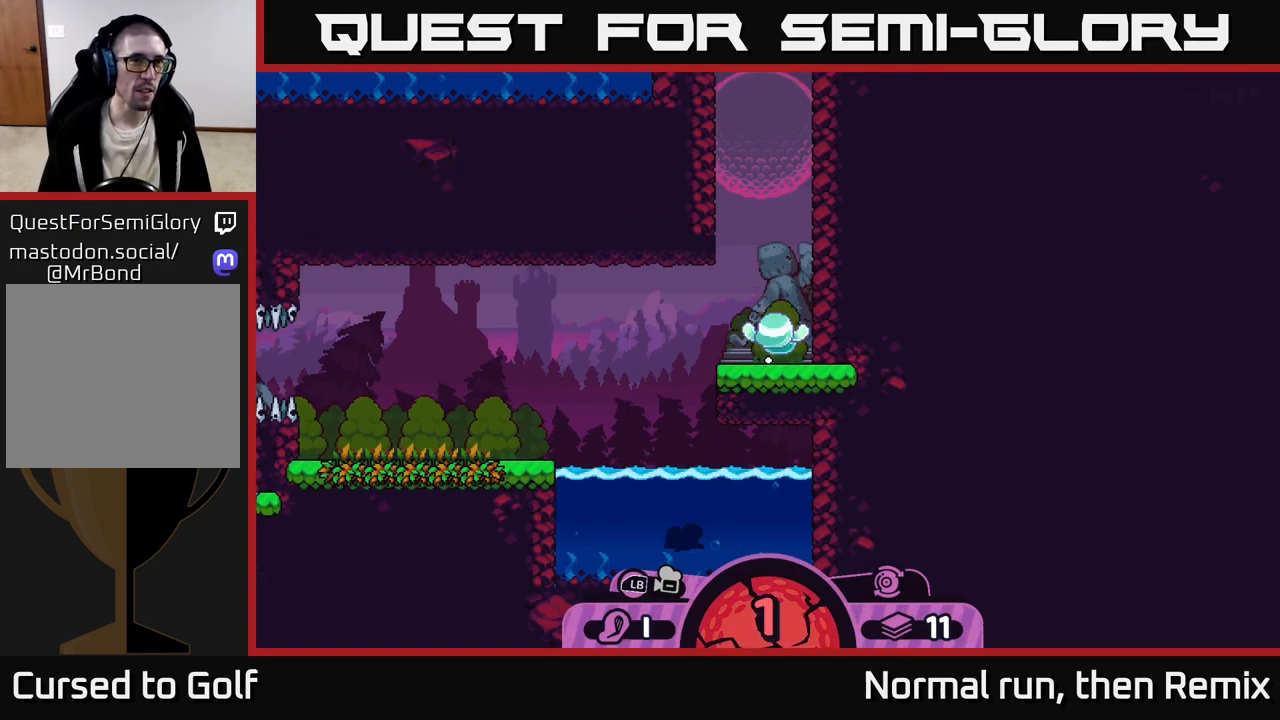
{"buttons": [], "left_stick": "center", "right_stick": "center", "events": [[83, "right_stick", "left"], [333, "right_stick", "center"]]}
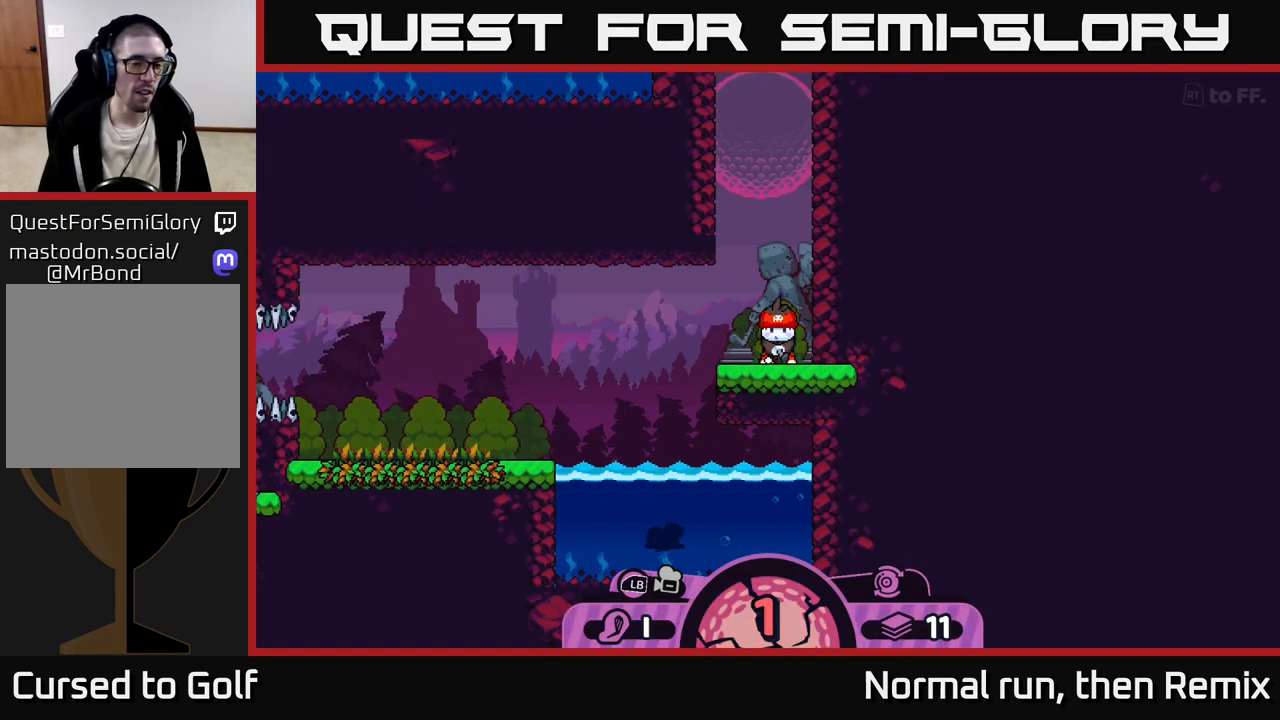
{"buttons": [], "left_stick": "center", "right_stick": "center", "events": []}
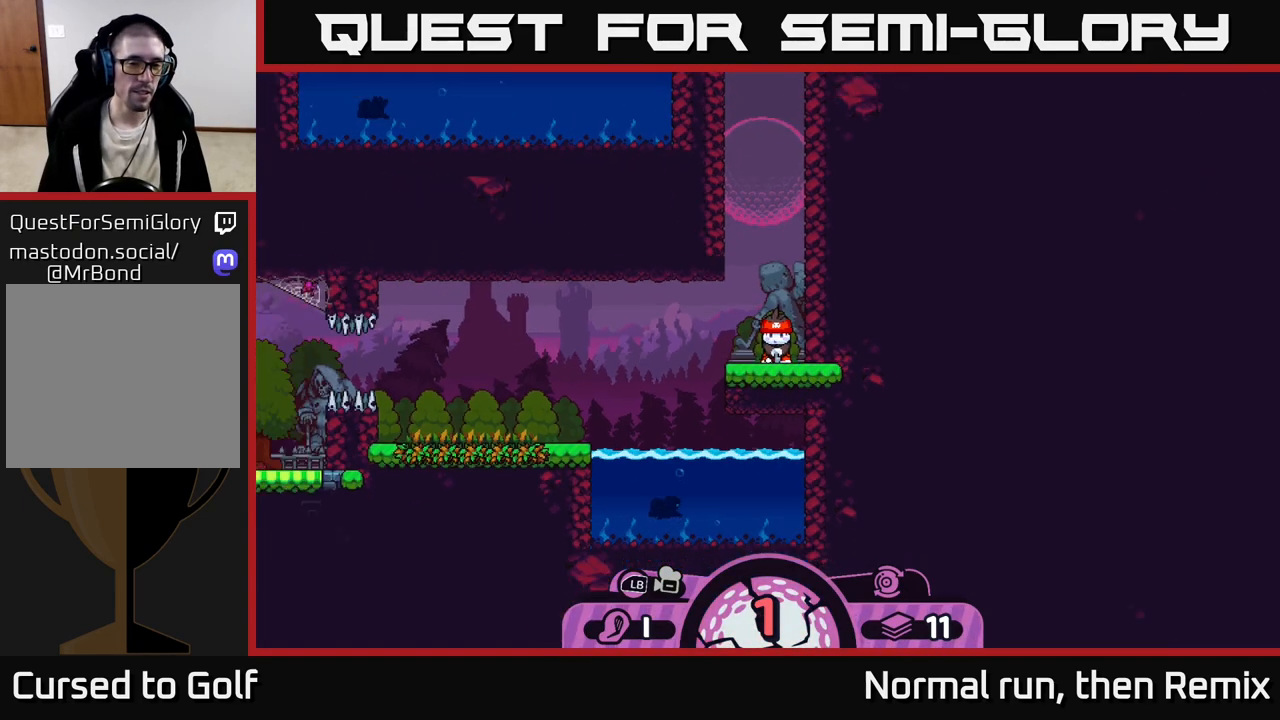
{"buttons": [], "left_stick": "center", "right_stick": "center", "events": [[83, "left_stick", "left"], [183, "right_stick", "down-left"], [350, "left_stick", "center"], [467, "right_stick", "center"]]}
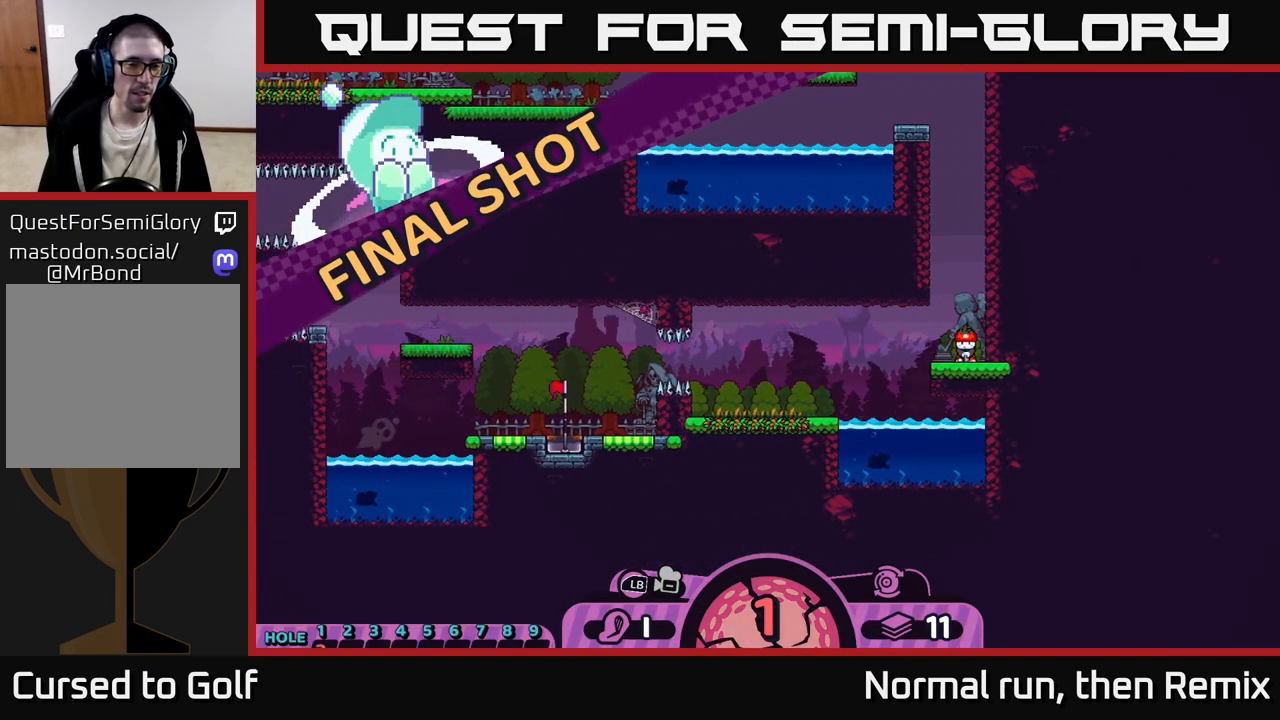
{"buttons": [], "left_stick": "center", "right_stick": "center", "events": []}
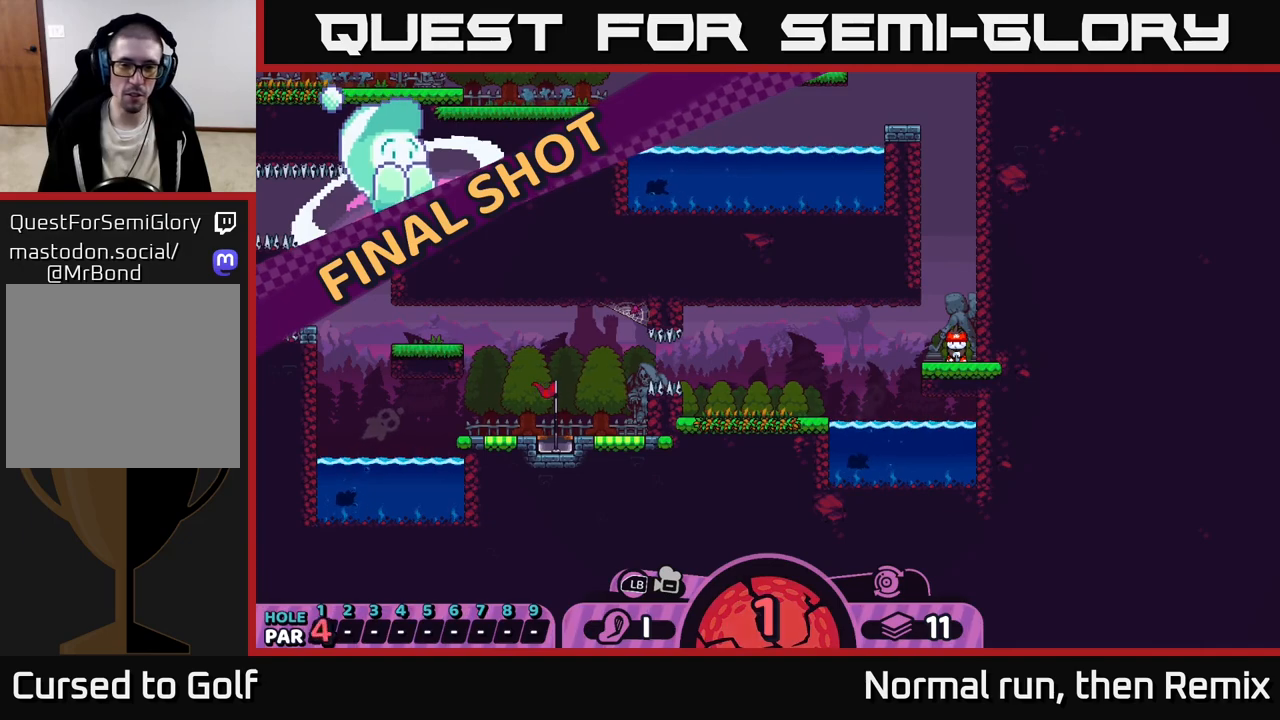
{"buttons": [], "left_stick": "center", "right_stick": "center", "events": [[317, "X", "down"], [383, "X", "up"]]}
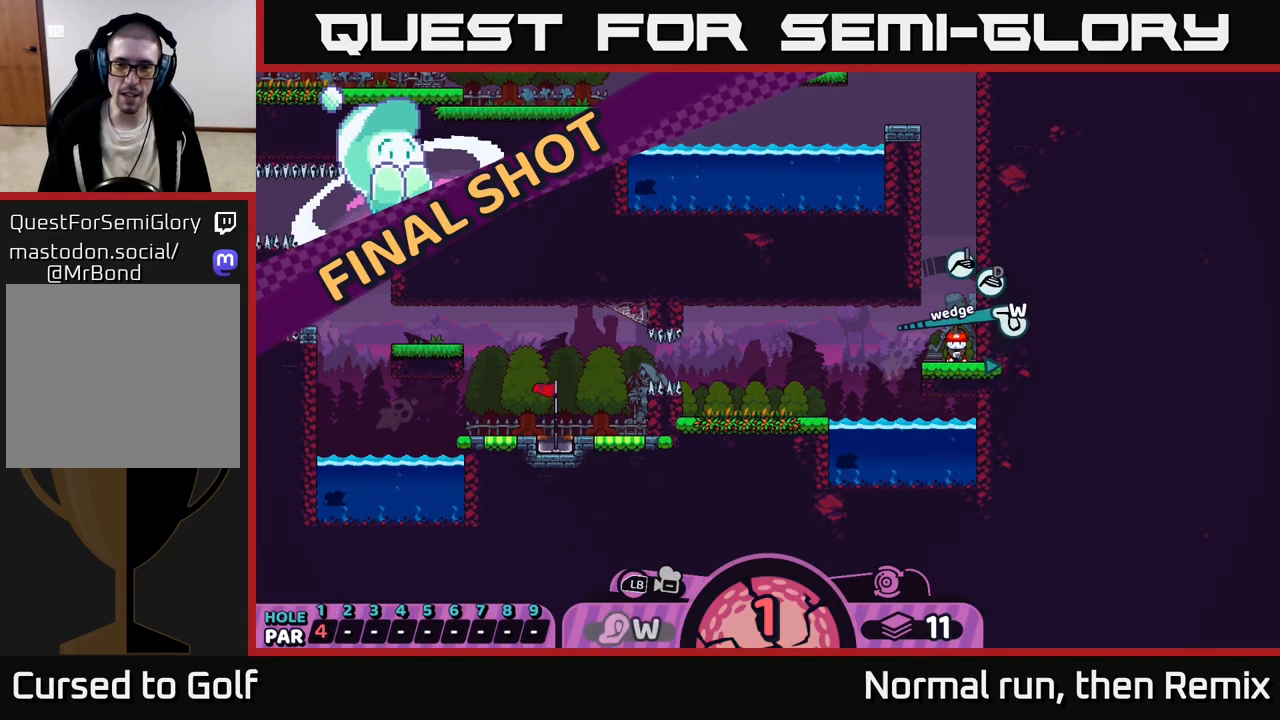
{"buttons": ["X"], "left_stick": "center", "right_stick": "center", "events": [[417, "X", "down"]]}
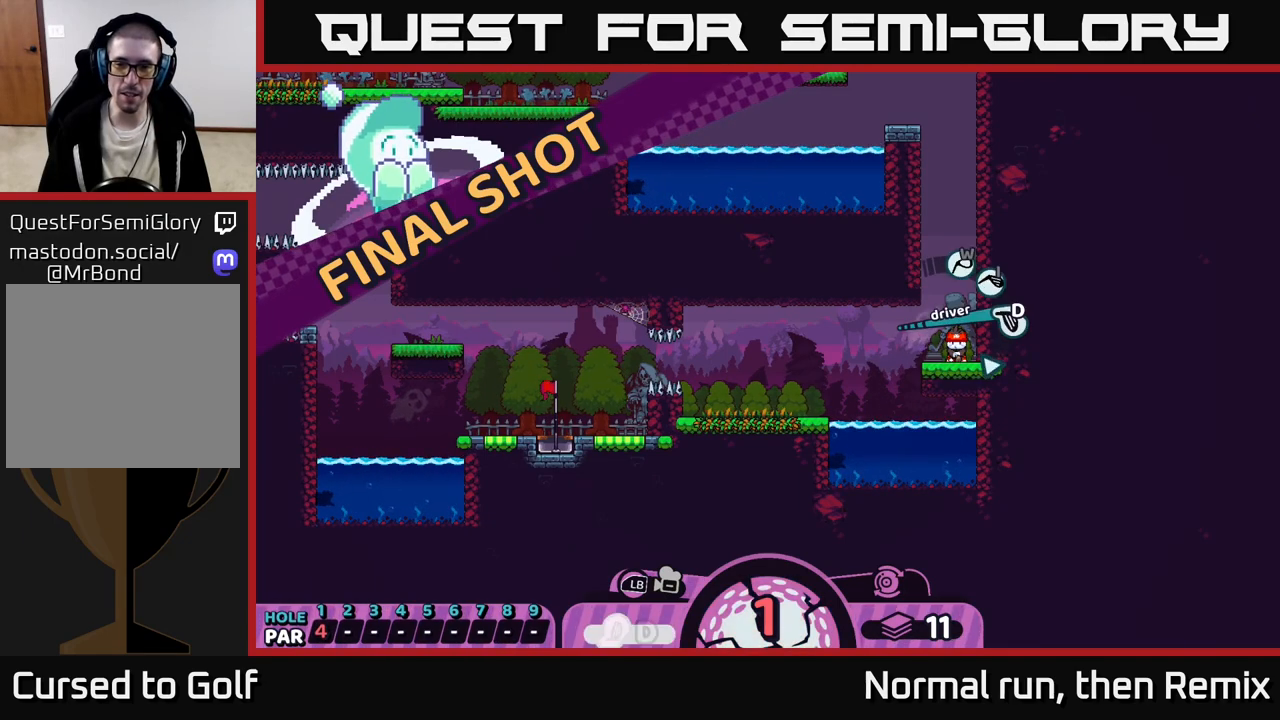
{"buttons": ["X"], "left_stick": "center", "right_stick": "center", "events": [[17, "X", "up"], [450, "X", "down"]]}
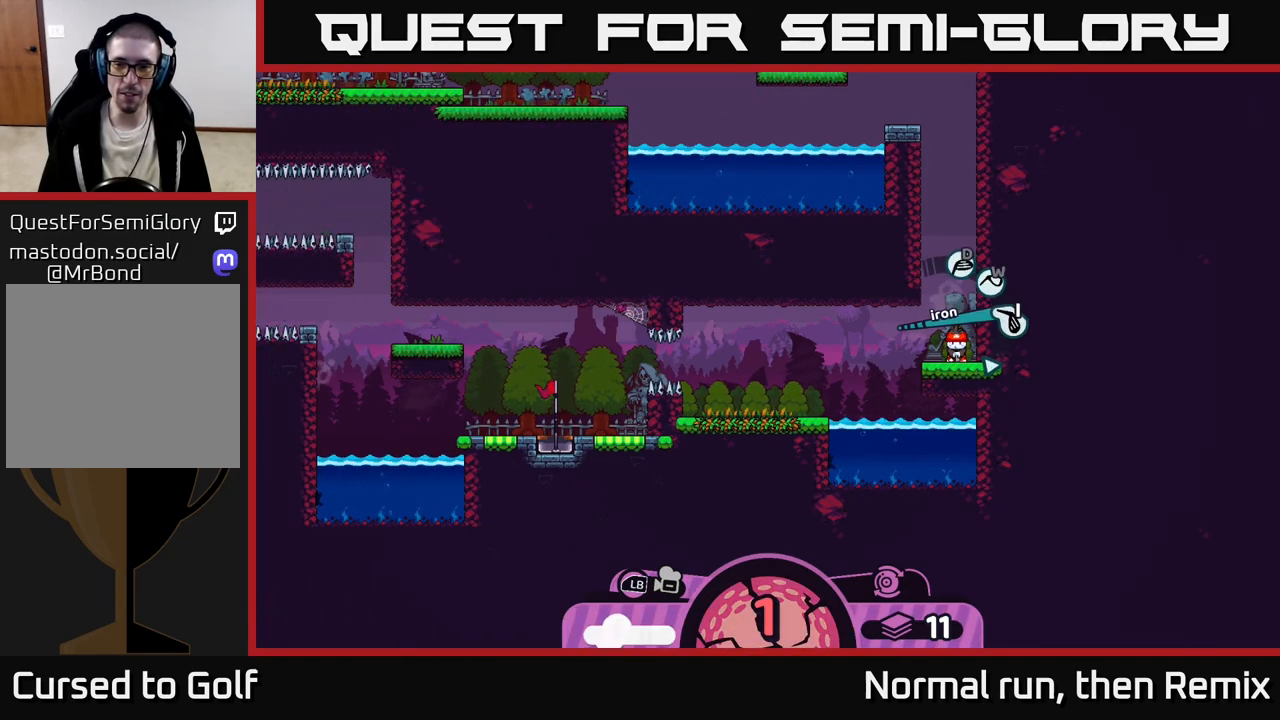
{"buttons": [], "left_stick": "center", "right_stick": "center", "events": [[17, "X", "up"], [300, "A", "down"], [383, "A", "up"]]}
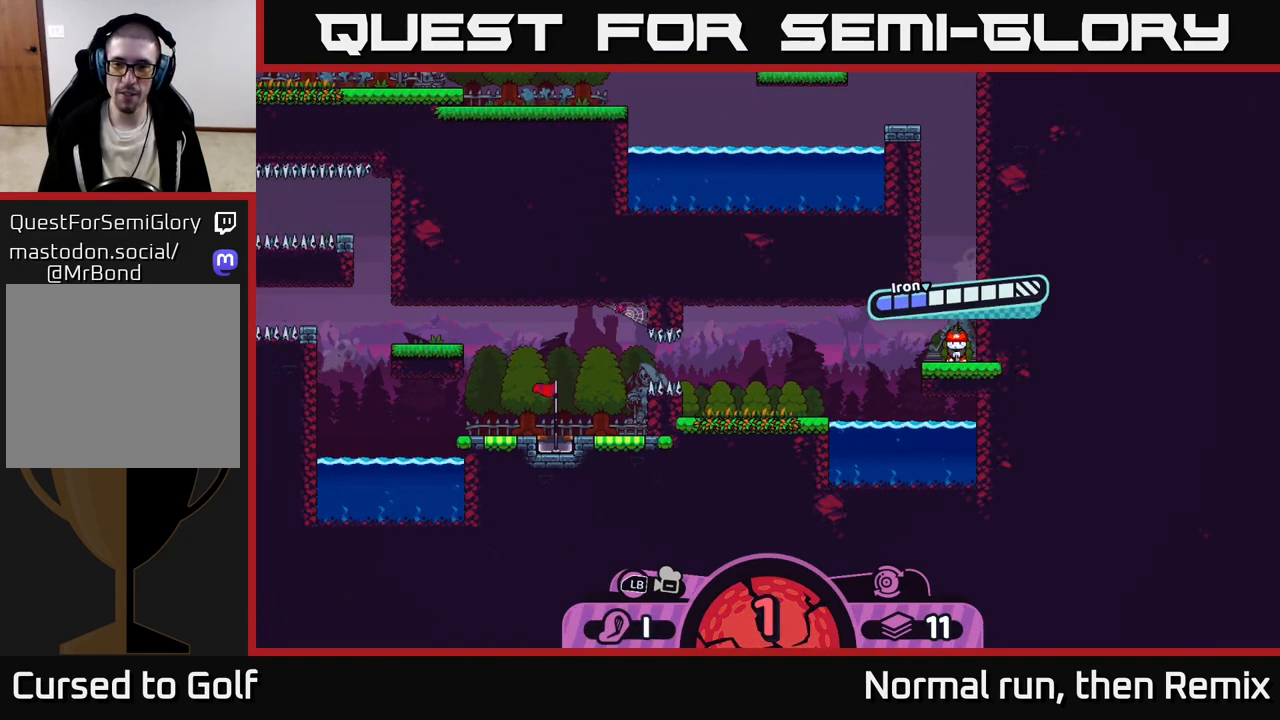
{"buttons": [], "left_stick": "left", "right_stick": "center", "events": [[167, "A", "down"], [283, "A", "up"], [467, "left_stick", "left"]]}
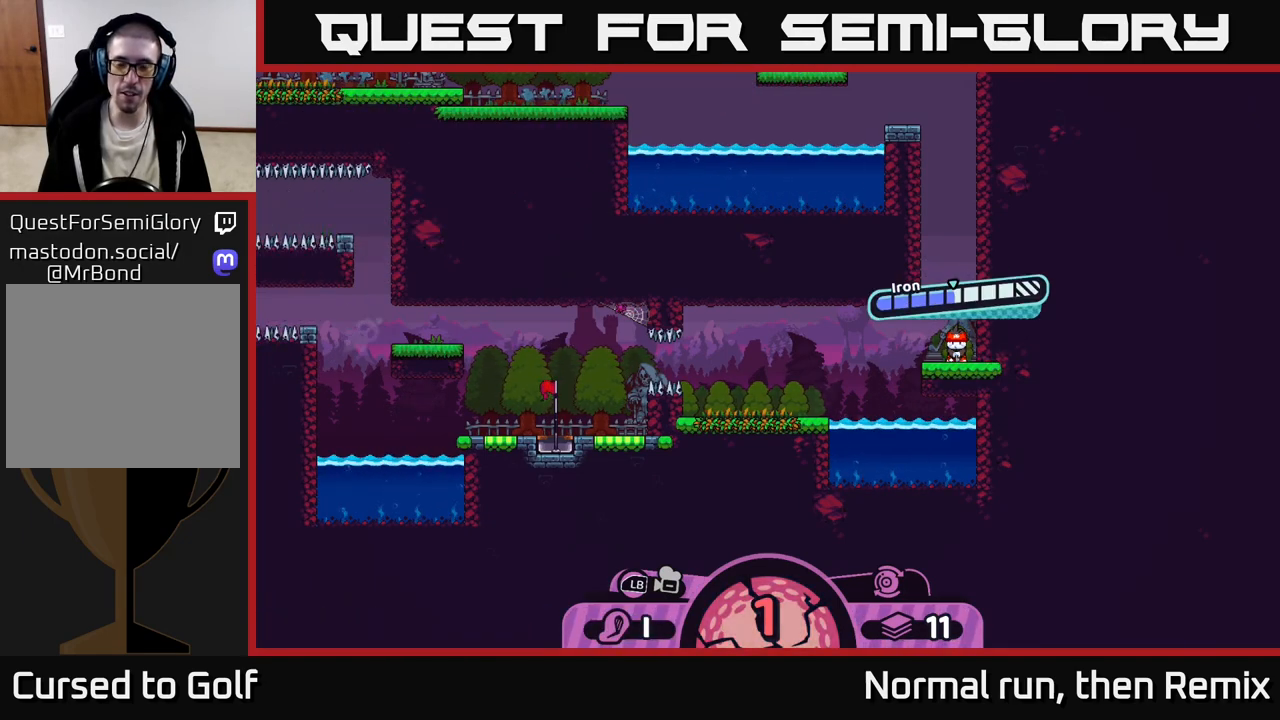
{"buttons": [], "left_stick": "center", "right_stick": "center", "events": [[250, "left_stick", "center"]]}
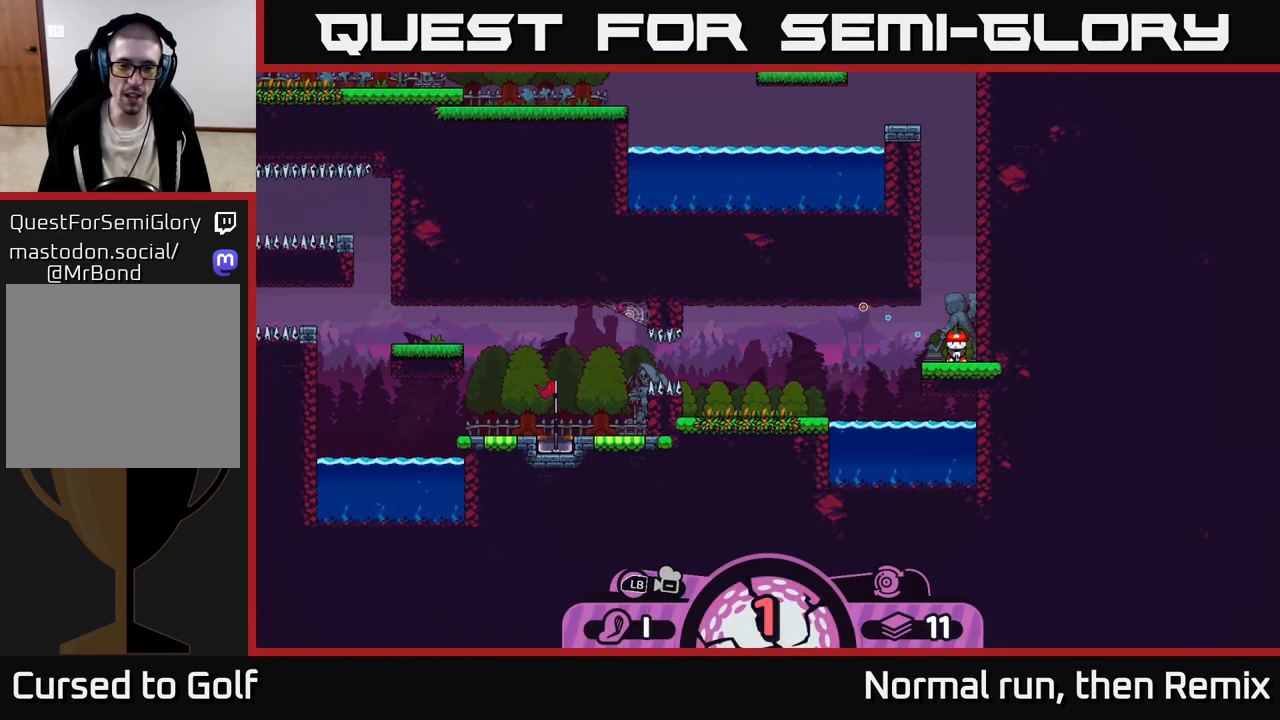
{"buttons": [], "left_stick": "center", "right_stick": "center", "events": []}
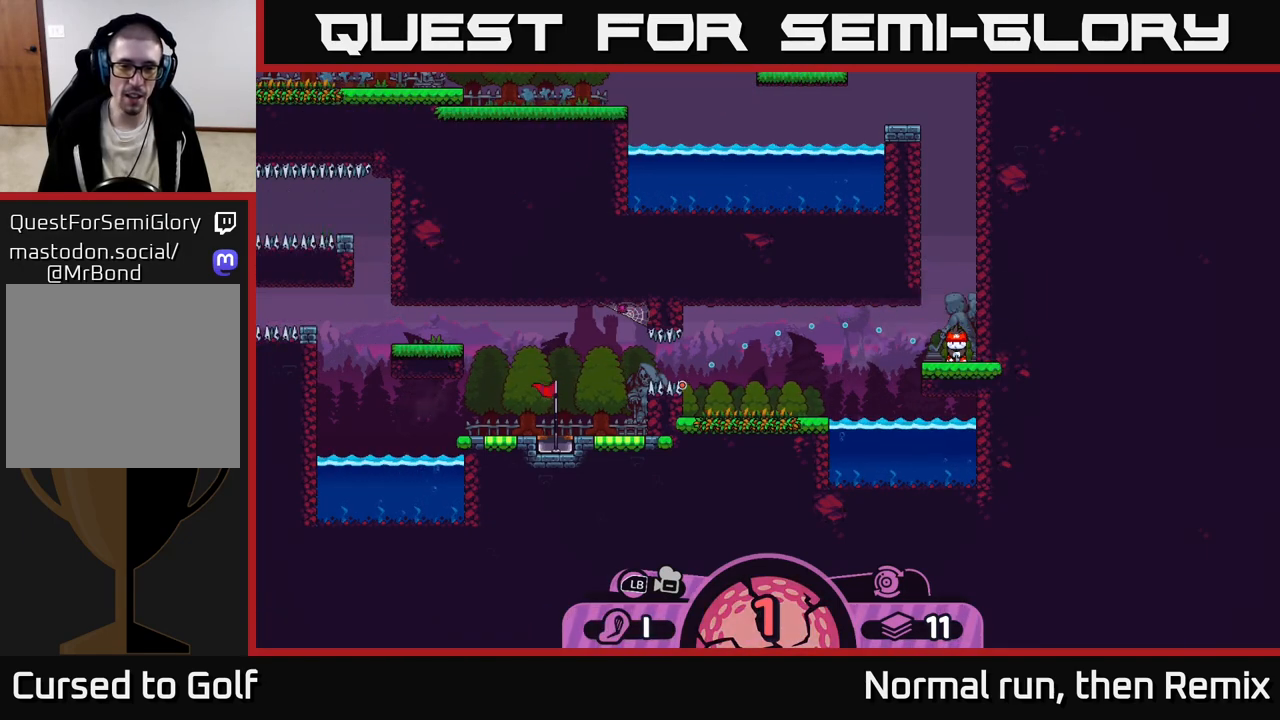
{"buttons": [], "left_stick": "center", "right_stick": "center", "events": [[233, "B", "down"], [333, "B", "up"]]}
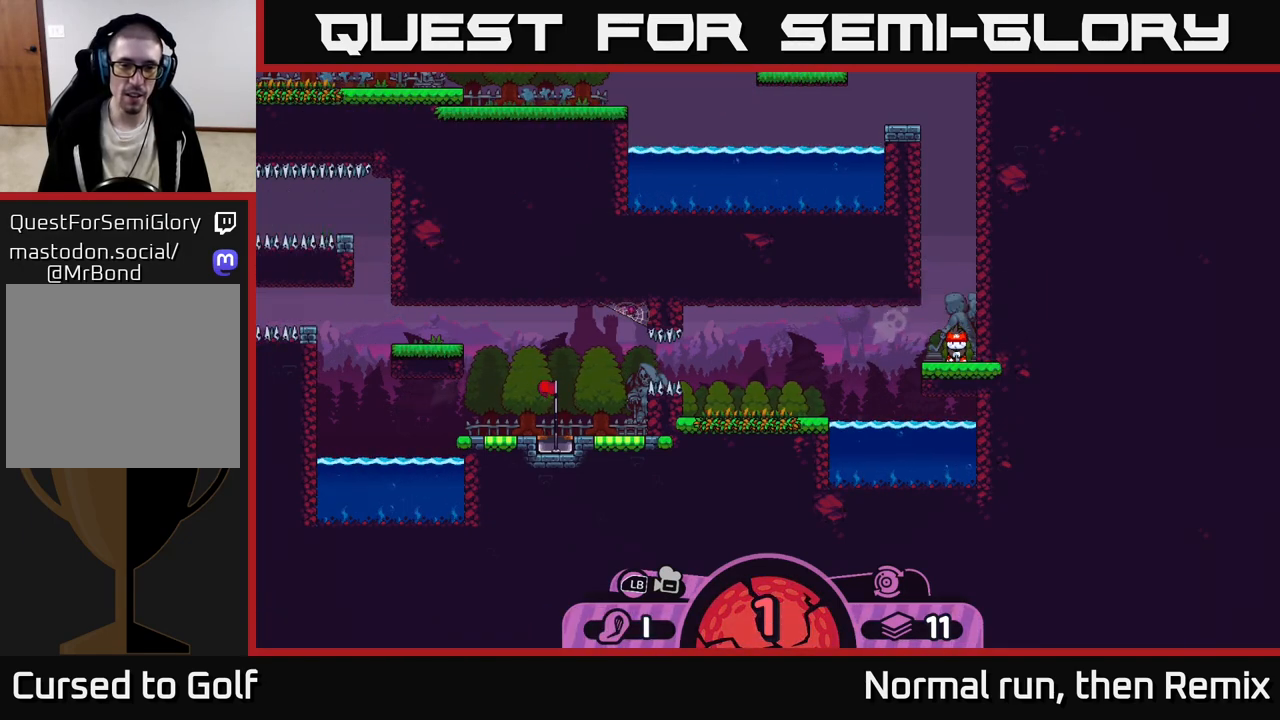
{"buttons": ["A"], "left_stick": "center", "right_stick": "center", "events": [[50, "A", "down"], [150, "A", "up"], [483, "A", "down"]]}
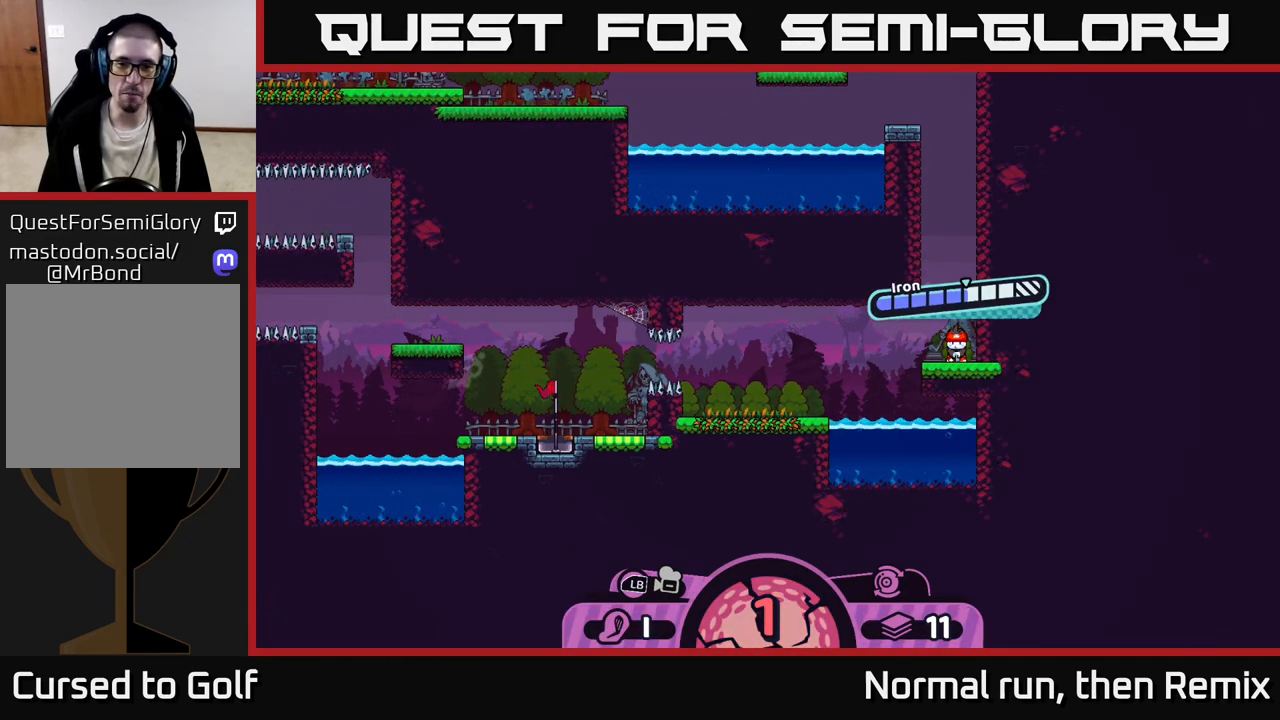
{"buttons": [], "left_stick": "center", "right_stick": "center", "events": [[117, "A", "up"]]}
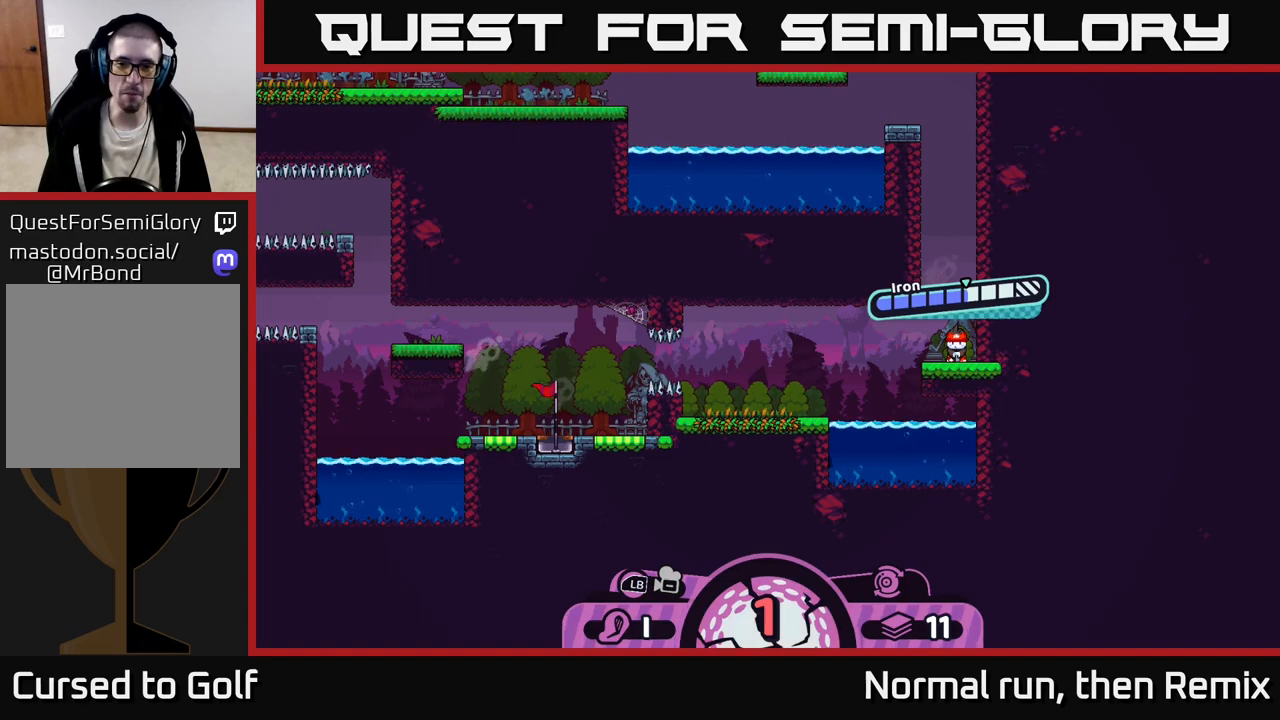
{"buttons": [], "left_stick": "center", "right_stick": "center", "events": []}
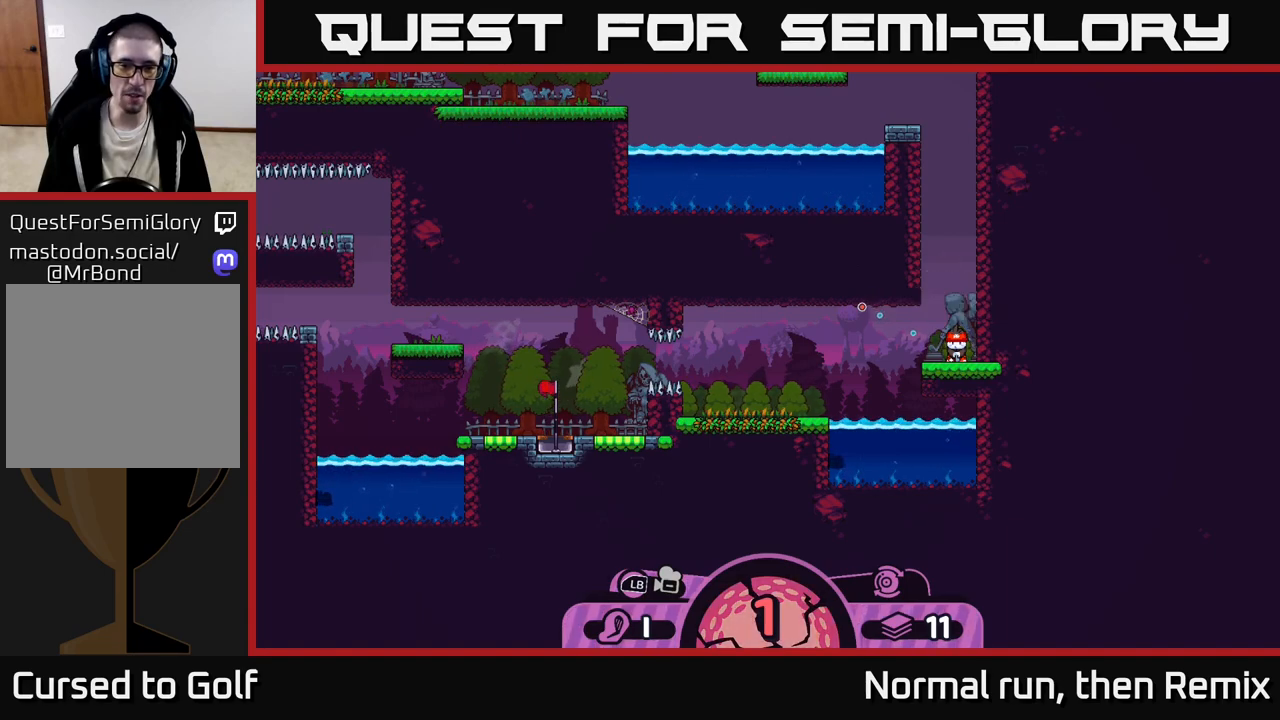
{"buttons": [], "left_stick": "center", "right_stick": "center", "events": []}
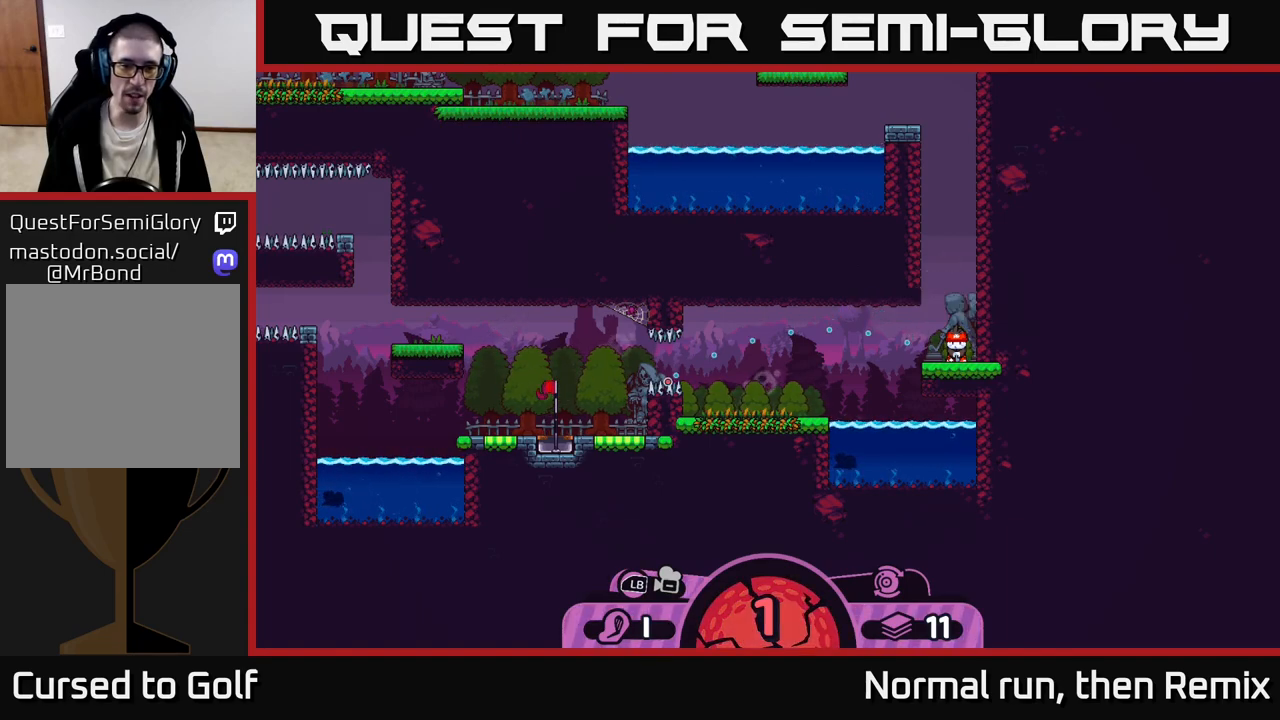
{"buttons": [], "left_stick": "center", "right_stick": "center", "events": []}
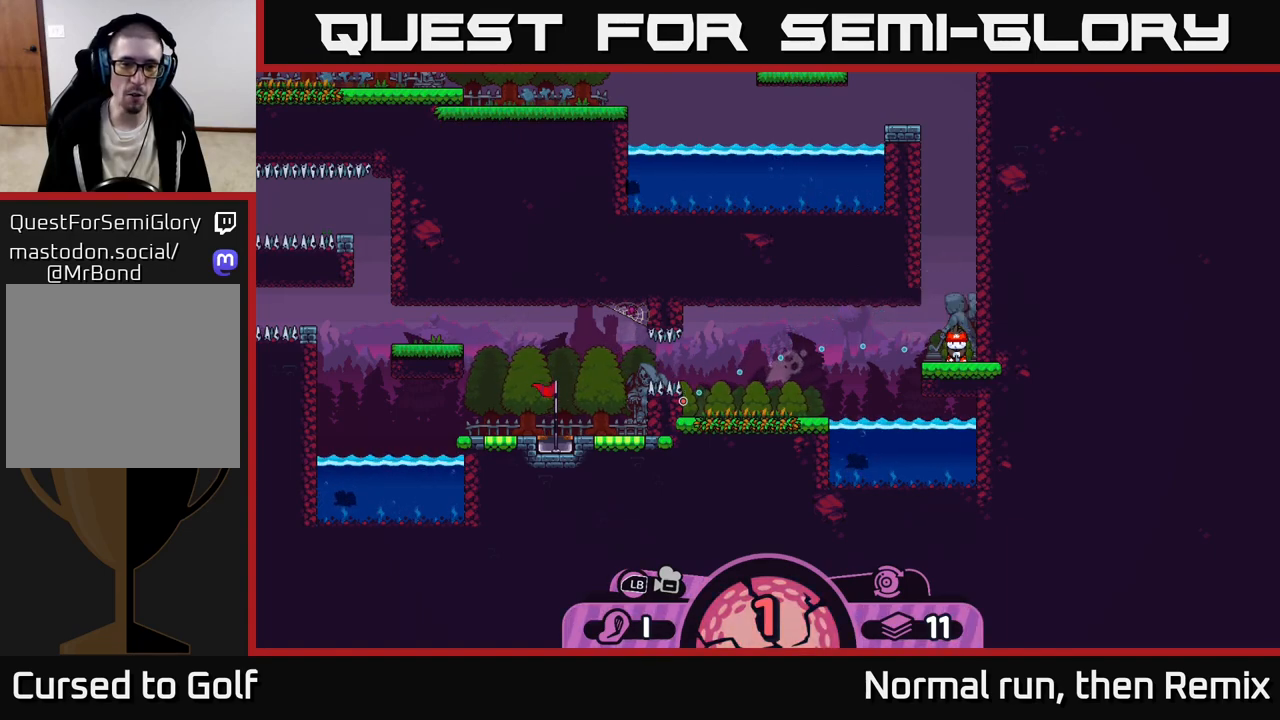
{"buttons": [], "left_stick": "center", "right_stick": "center", "events": []}
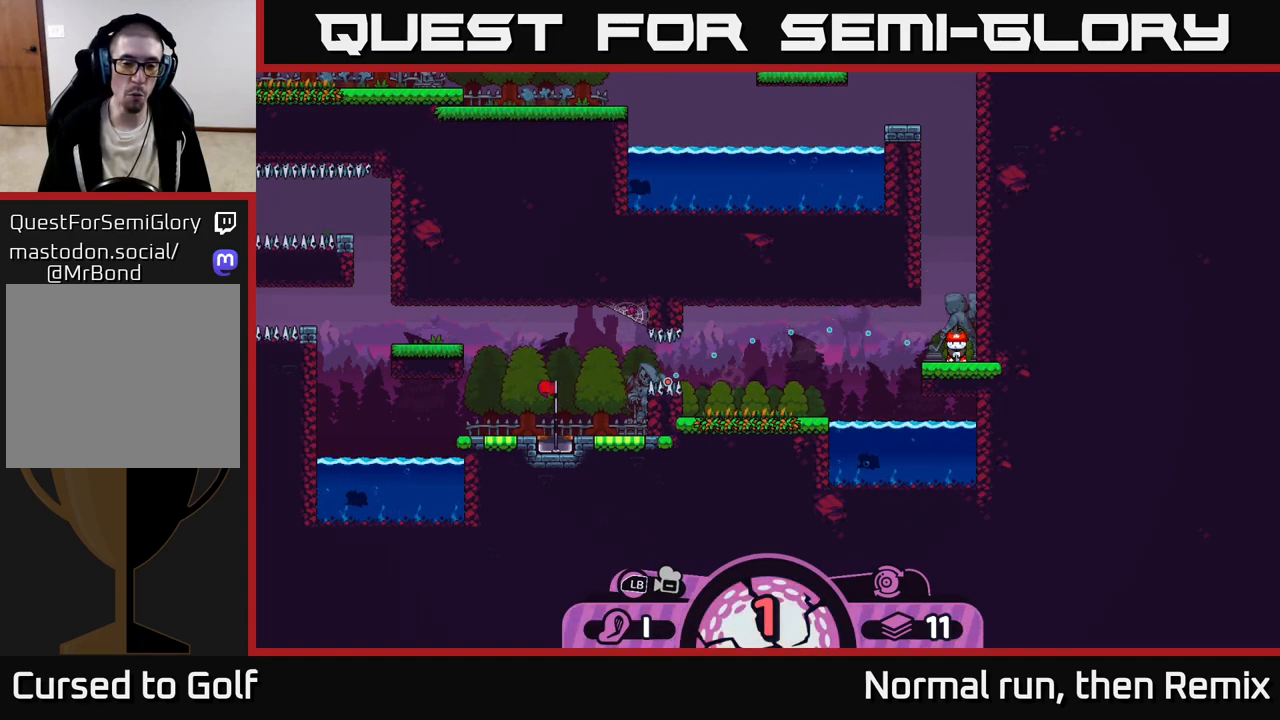
{"buttons": [], "left_stick": "center", "right_stick": "center", "events": []}
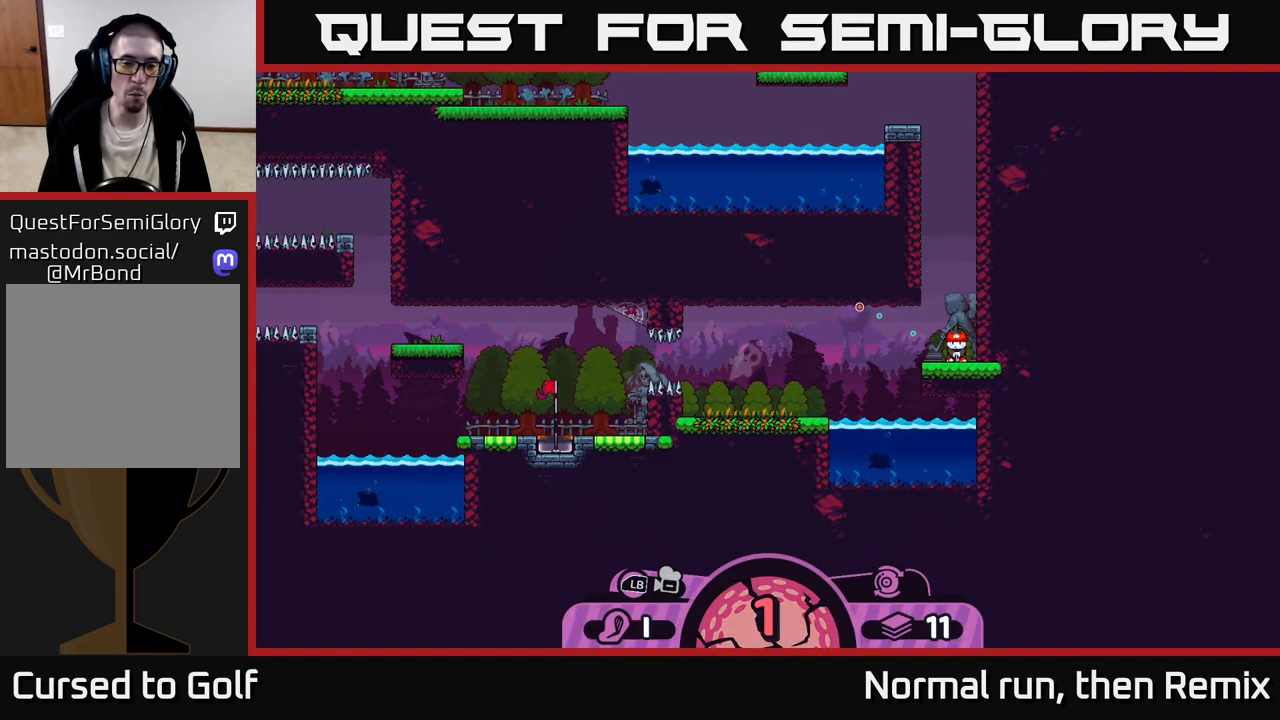
{"buttons": [], "left_stick": "center", "right_stick": "center", "events": [[217, "B", "down"], [317, "B", "up"]]}
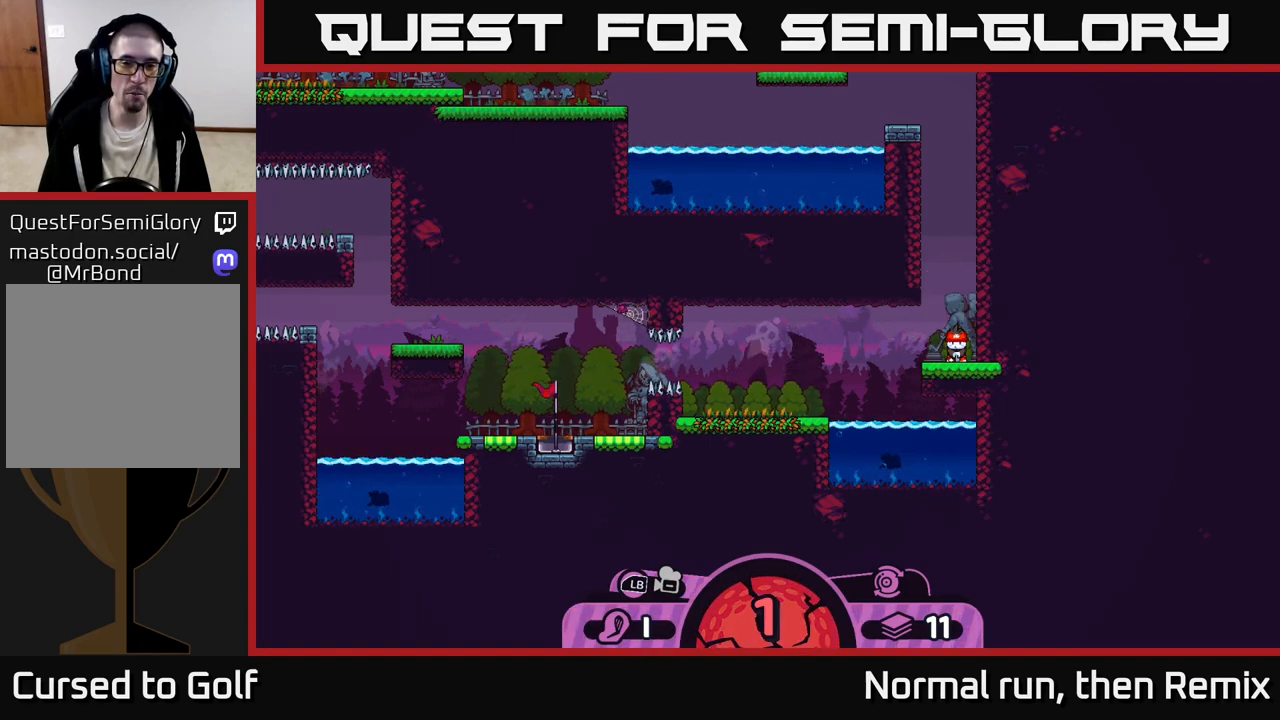
{"buttons": [], "left_stick": "center", "right_stick": "center", "events": [[100, "A", "down"], [200, "A", "up"]]}
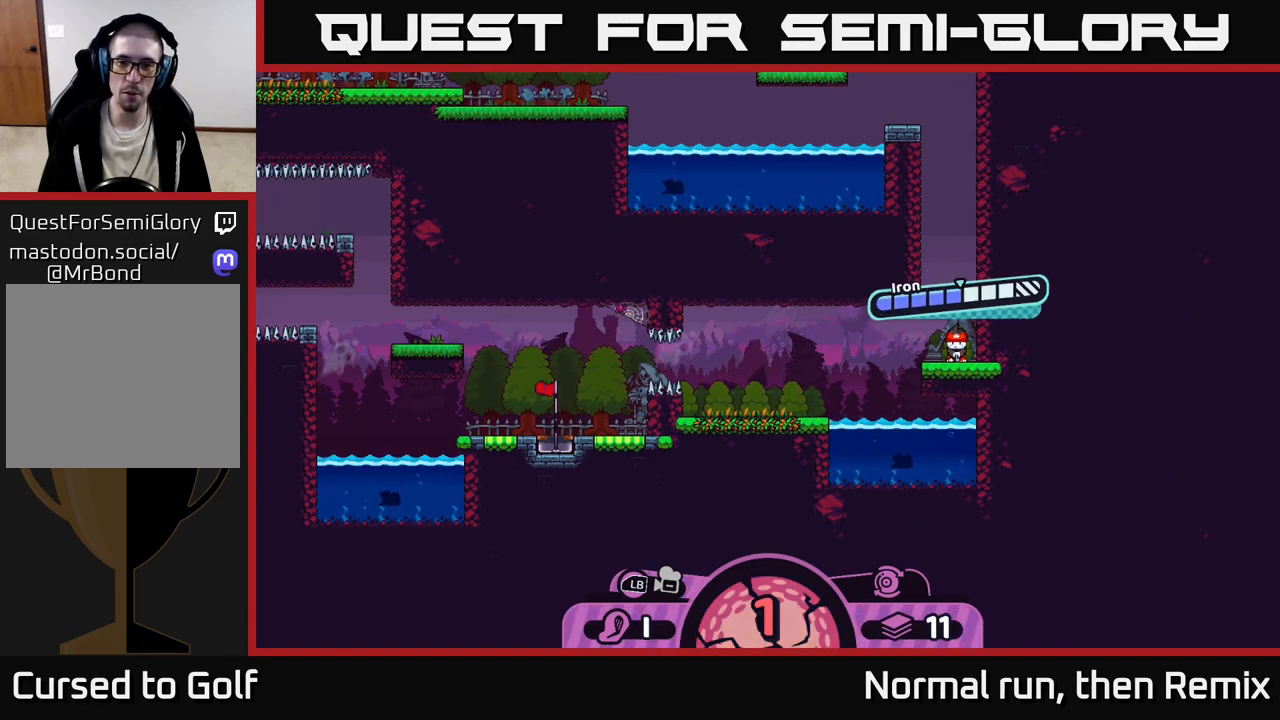
{"buttons": [], "left_stick": "center", "right_stick": "center", "events": [[100, "A", "down"], [250, "A", "up"]]}